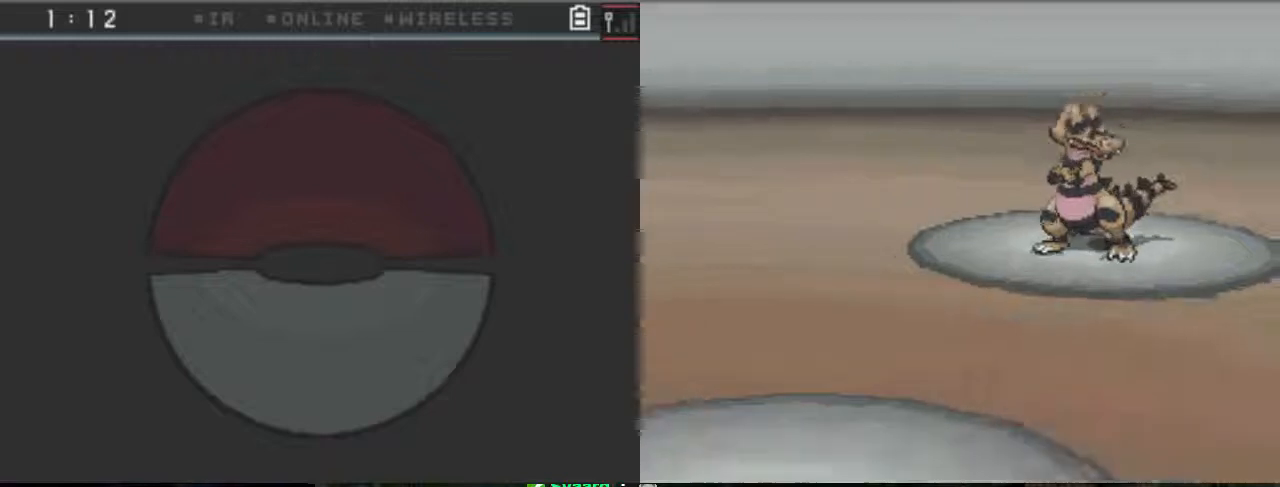
Gameplay with a controller (Xbox layout); each line is a JSON object with the inputs held at the frame after it. "events" lists button and stick changes between this image and that frame as [ms after this image, input, new state], when the widget could be followed in between. Not read: L3 R3.
{"buttons": ["B"], "left_stick": "center", "right_stick": "center", "events": [[33, "B", "down"]]}
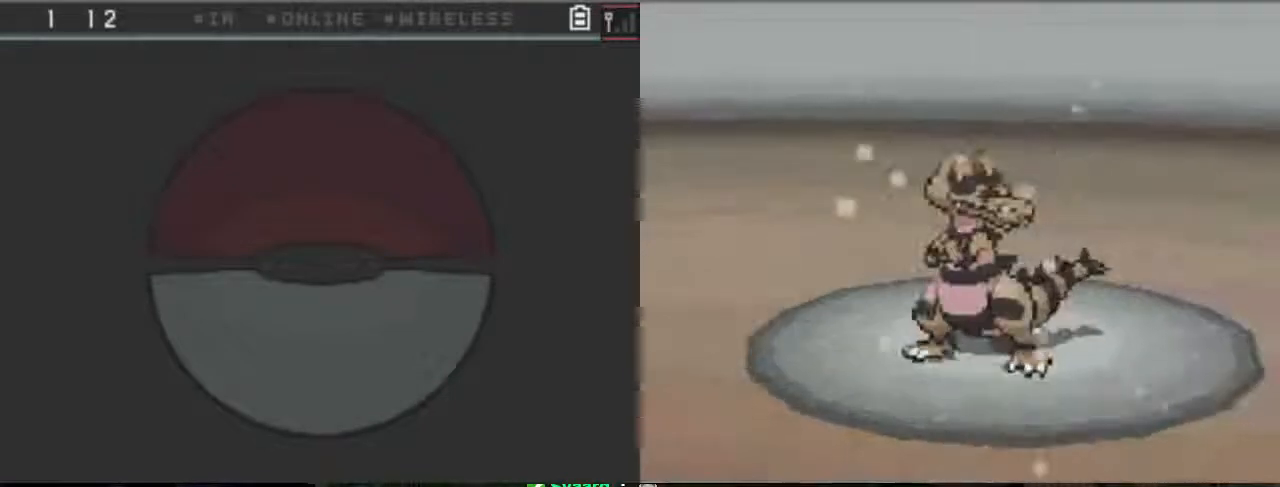
{"buttons": [], "left_stick": "center", "right_stick": "center", "events": [[67, "B", "up"]]}
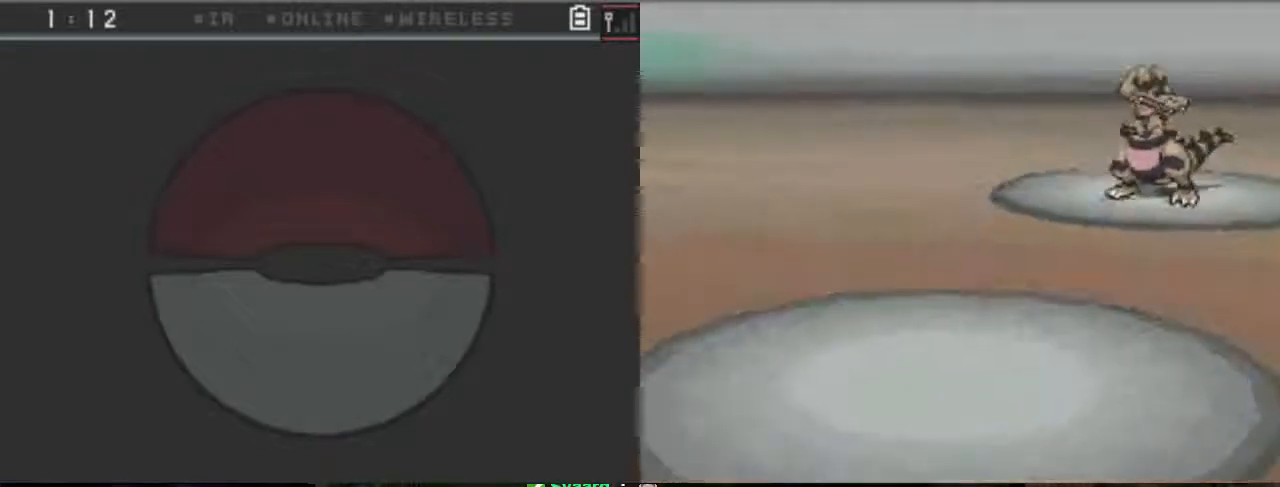
{"buttons": [], "left_stick": "center", "right_stick": "center", "events": []}
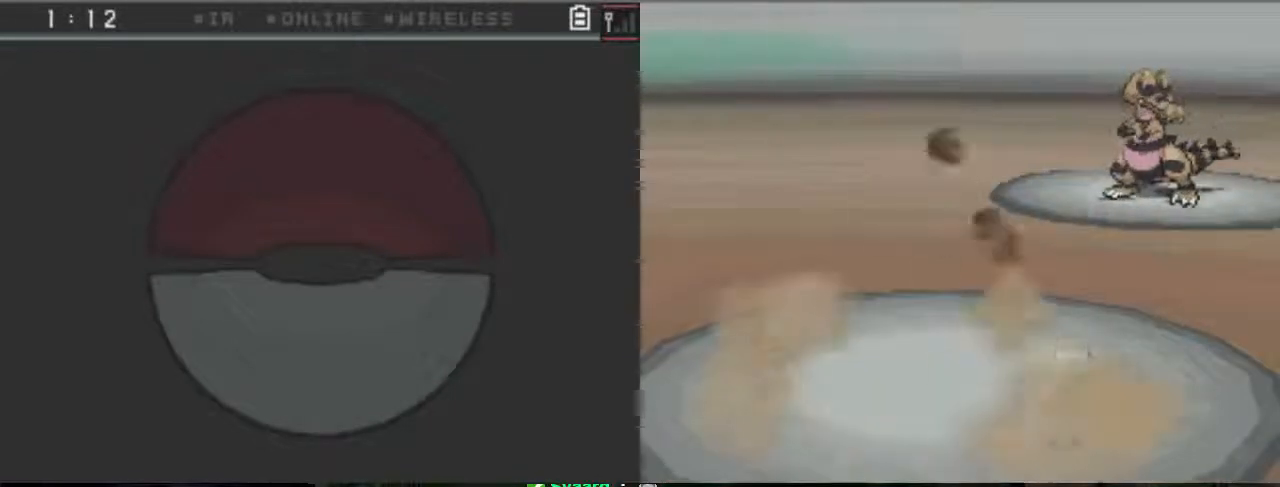
{"buttons": ["B"], "left_stick": "center", "right_stick": "center", "events": [[133, "B", "down"]]}
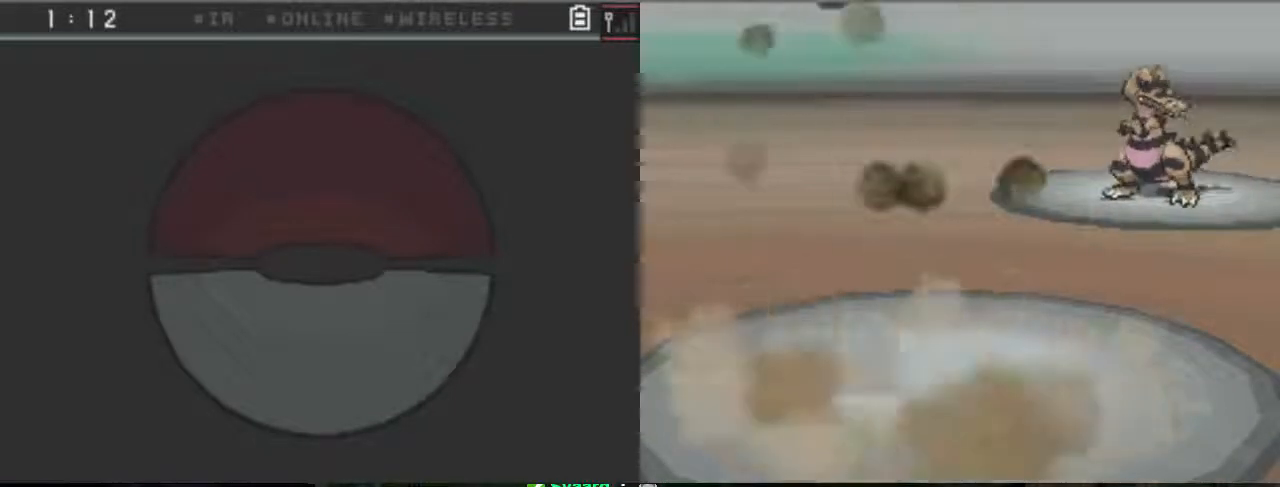
{"buttons": ["B"], "left_stick": "center", "right_stick": "center", "events": []}
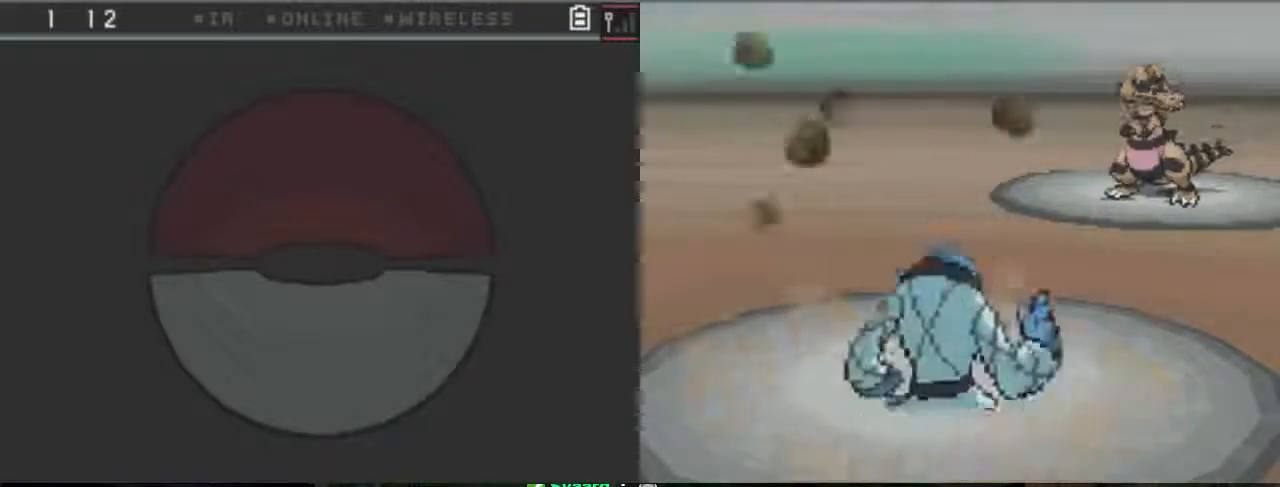
{"buttons": ["B"], "left_stick": "center", "right_stick": "center", "events": [[33, "B", "up"], [167, "B", "down"]]}
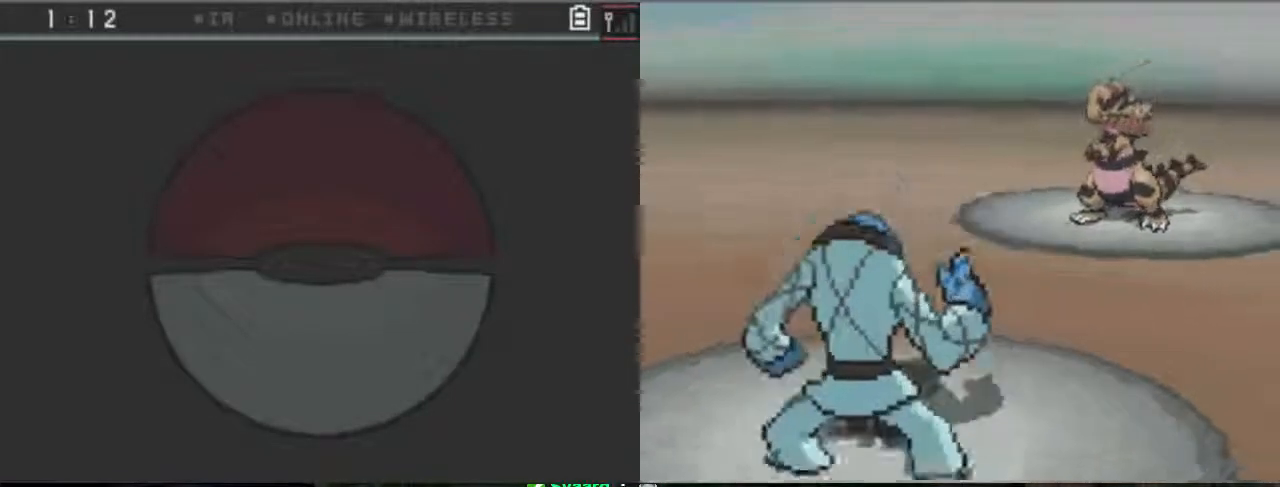
{"buttons": ["B"], "left_stick": "center", "right_stick": "center", "events": []}
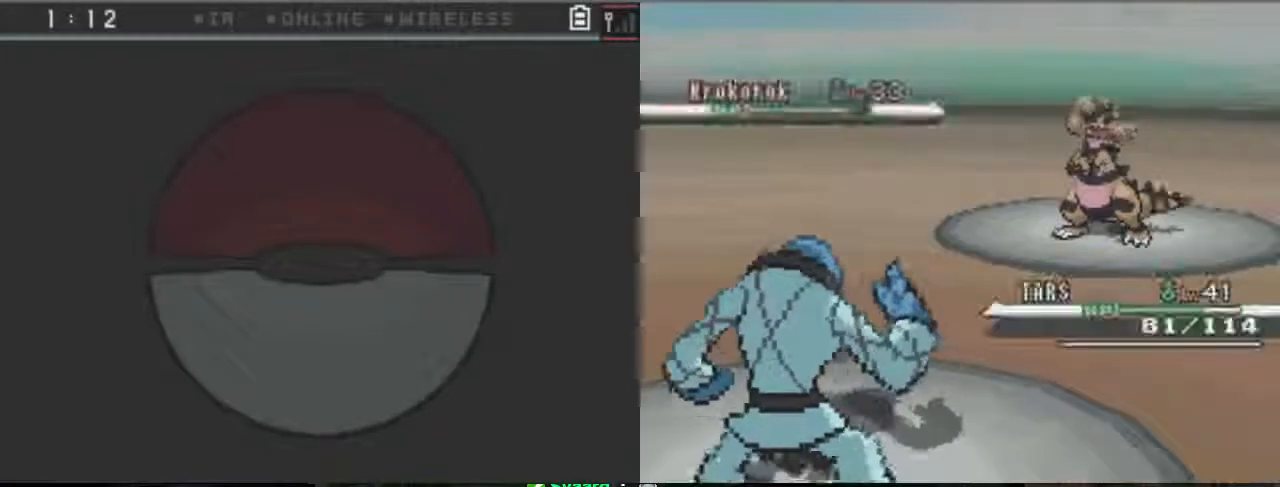
{"buttons": ["B"], "left_stick": "center", "right_stick": "center", "events": []}
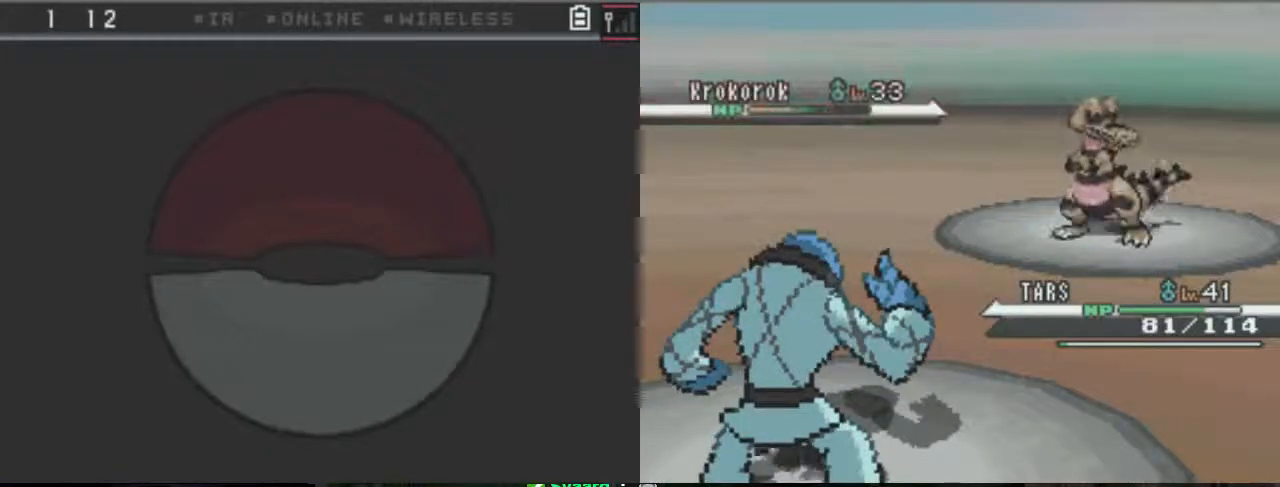
{"buttons": [], "left_stick": "center", "right_stick": "center", "events": [[300, "B", "up"]]}
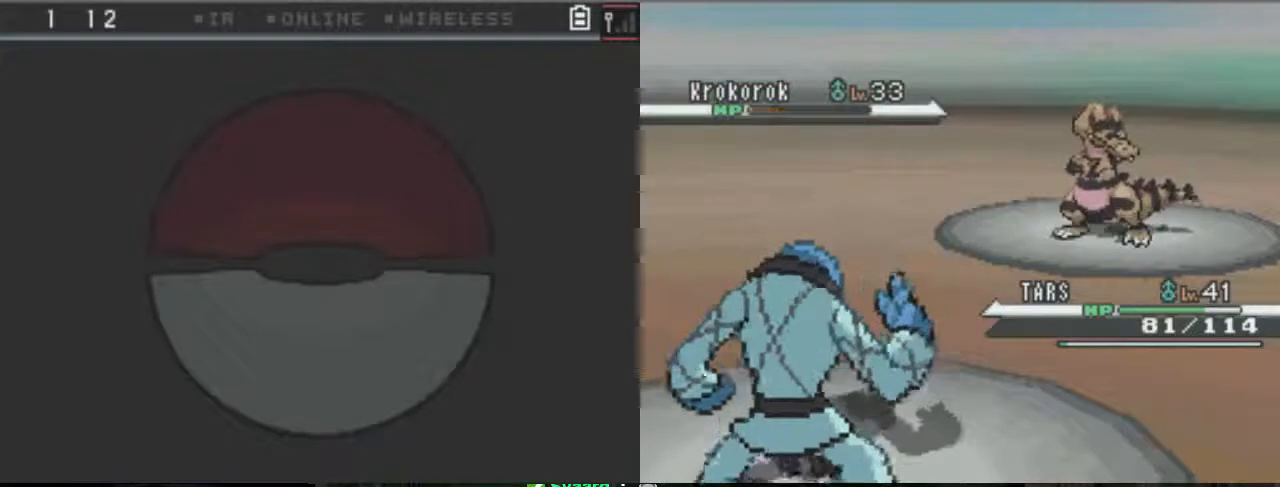
{"buttons": [], "left_stick": "center", "right_stick": "center"}
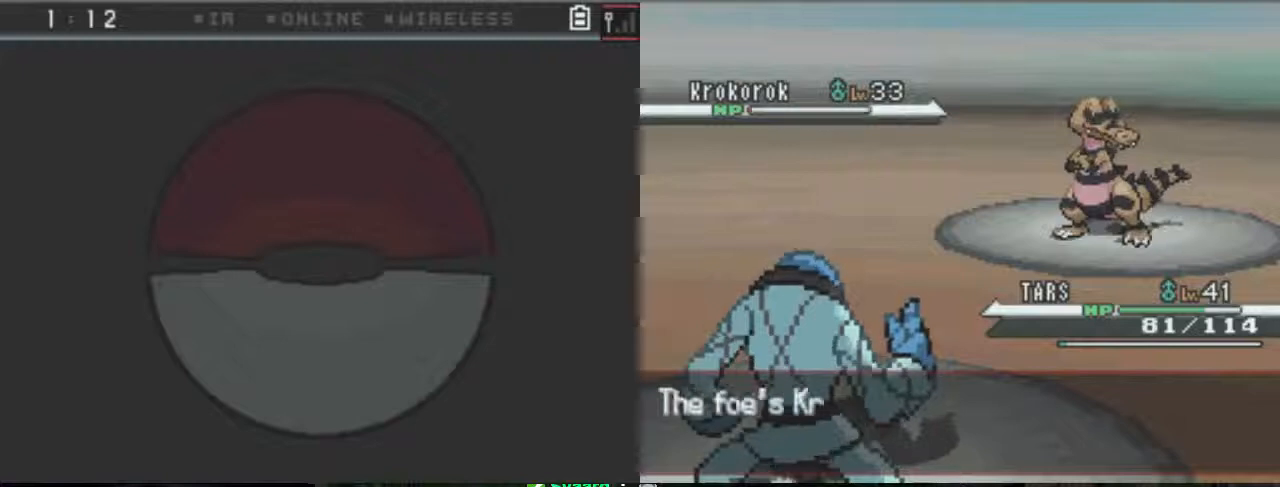
{"buttons": ["B"], "left_stick": "center", "right_stick": "center"}
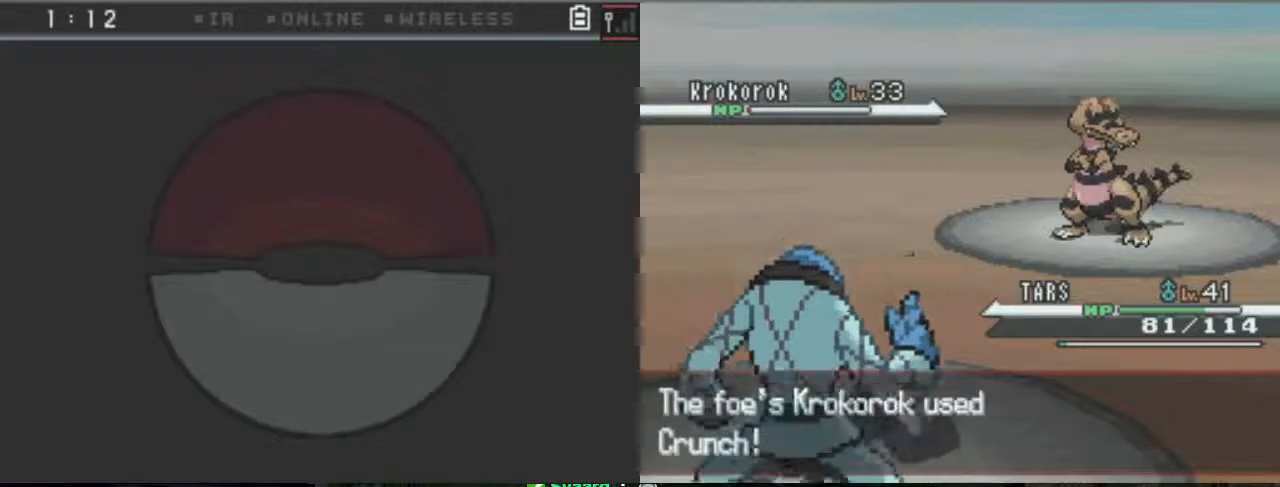
{"buttons": [], "left_stick": "center", "right_stick": "center", "events": [[100, "B", "up"], [167, "B", "down"], [300, "B", "up"]]}
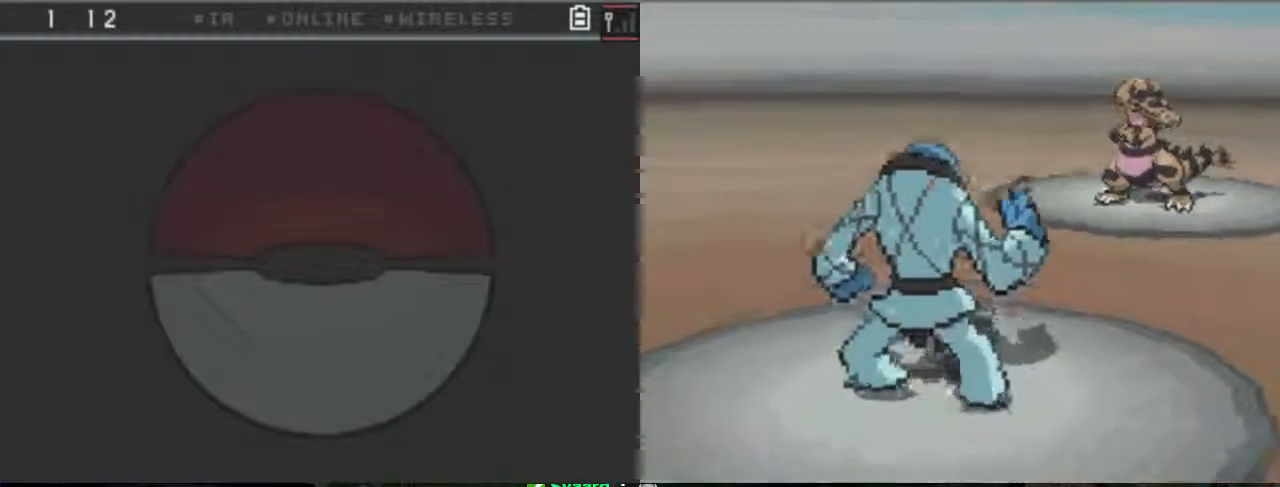
{"buttons": [], "left_stick": "center", "right_stick": "center", "events": []}
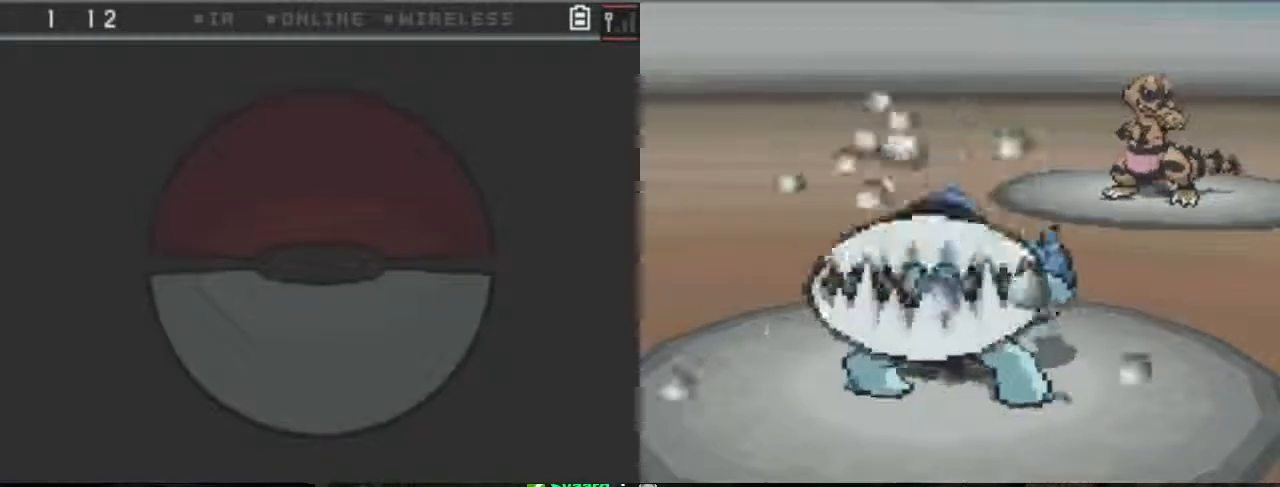
{"buttons": [], "left_stick": "center", "right_stick": "center", "events": []}
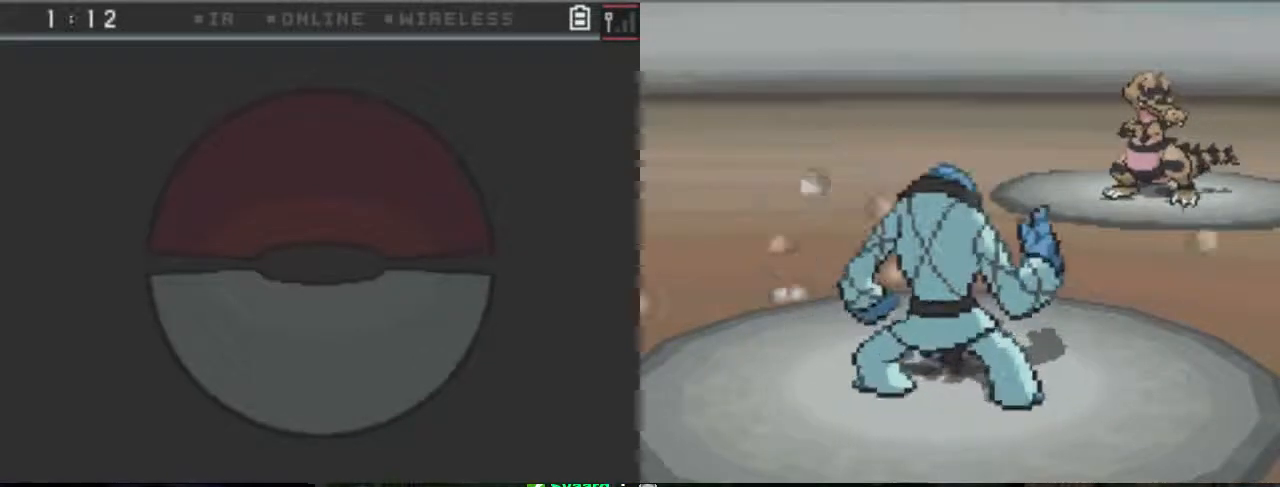
{"buttons": [], "left_stick": "center", "right_stick": "center", "events": []}
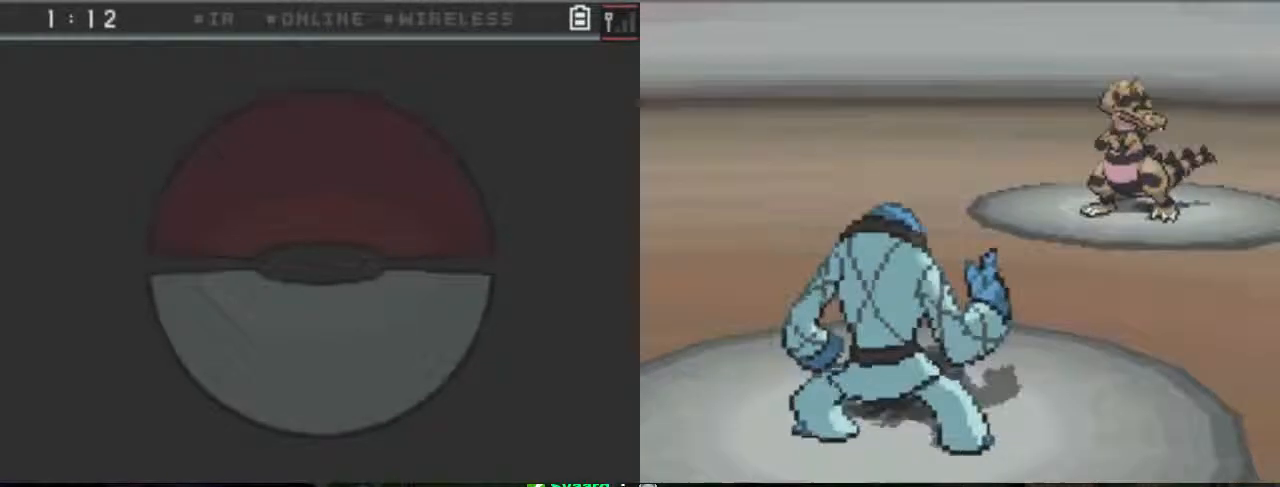
{"buttons": [], "left_stick": "center", "right_stick": "center", "events": []}
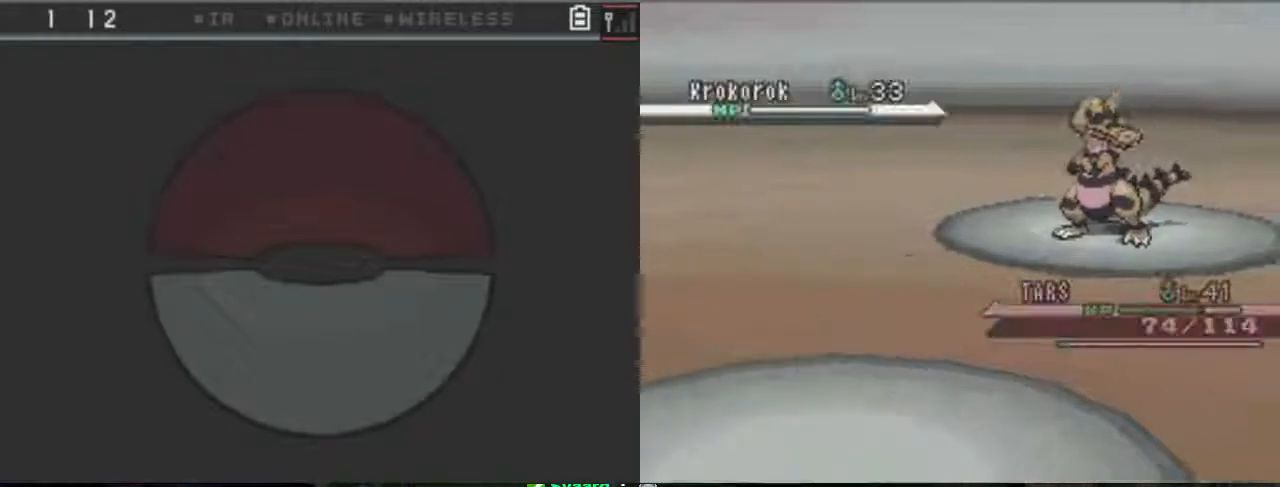
{"buttons": [], "left_stick": "center", "right_stick": "center", "events": []}
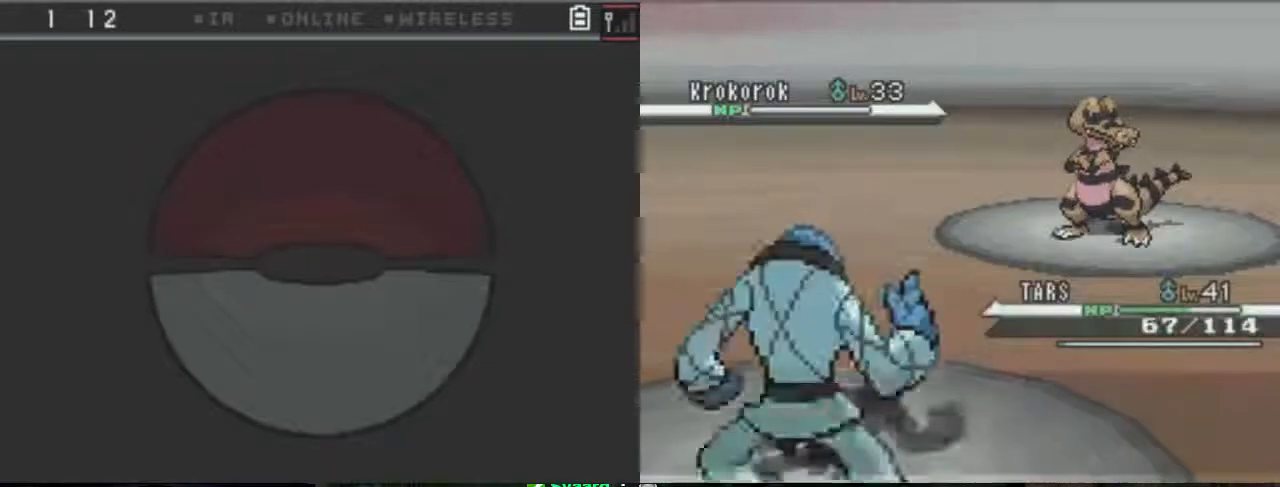
{"buttons": [], "left_stick": "center", "right_stick": "center", "events": []}
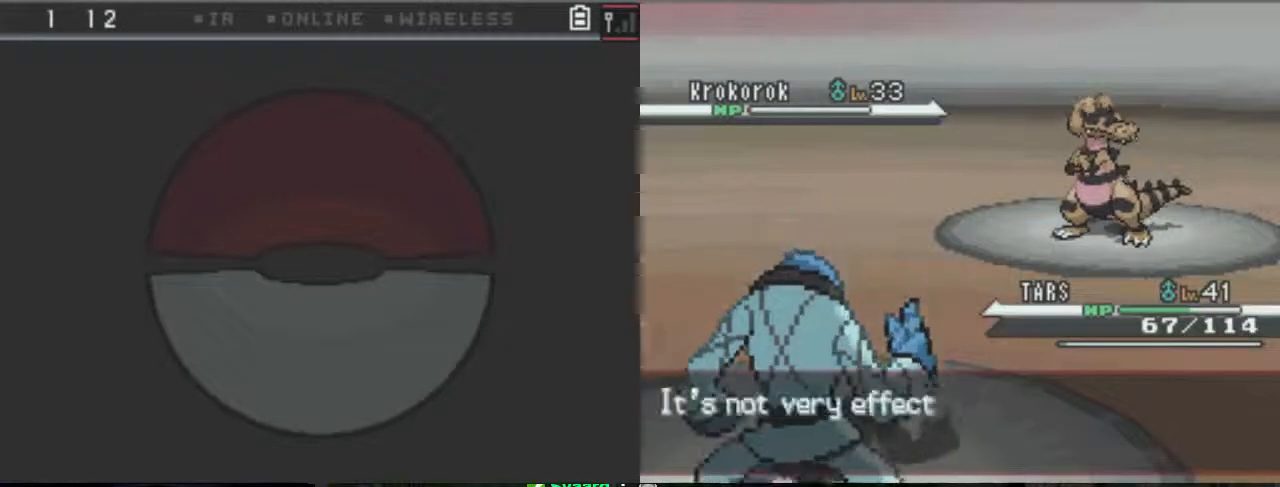
{"buttons": ["A"], "left_stick": "center", "right_stick": "center", "events": [[100, "A", "down"]]}
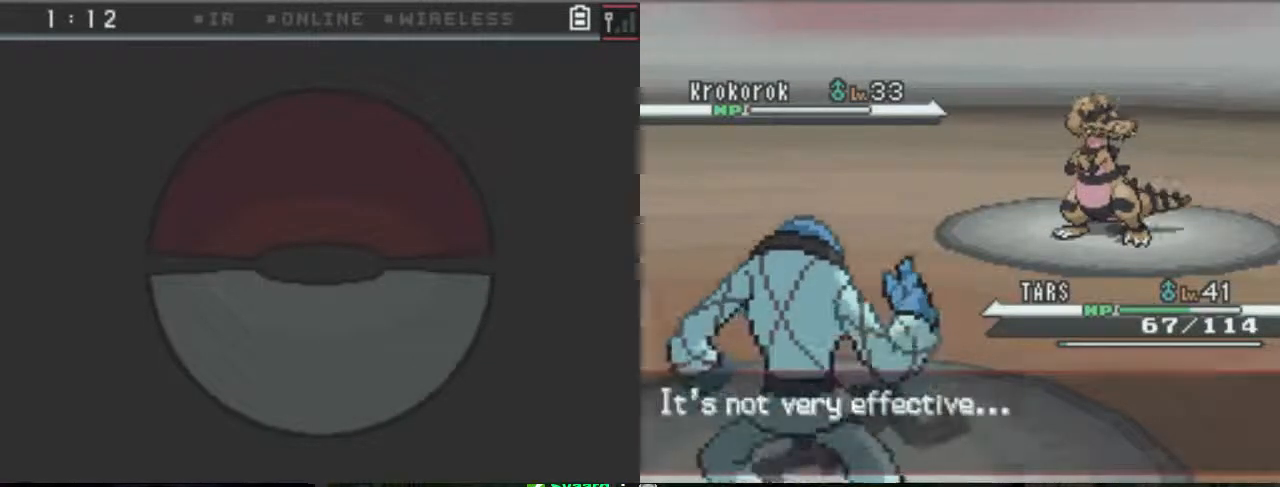
{"buttons": [], "left_stick": "center", "right_stick": "center", "events": [[133, "A", "up"]]}
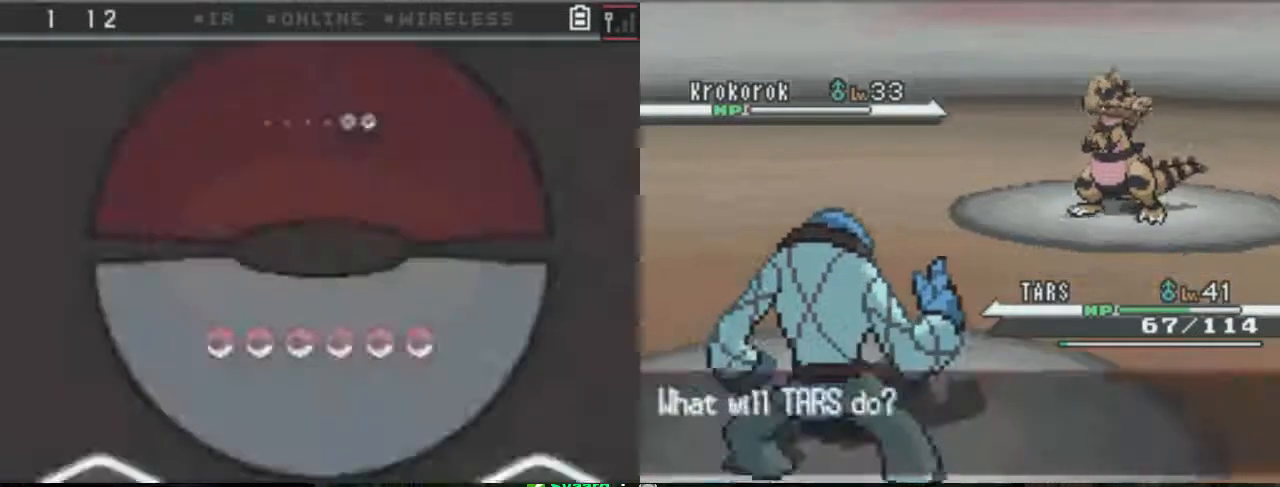
{"buttons": ["A"], "left_stick": "center", "right_stick": "center", "events": [[167, "A", "down"]]}
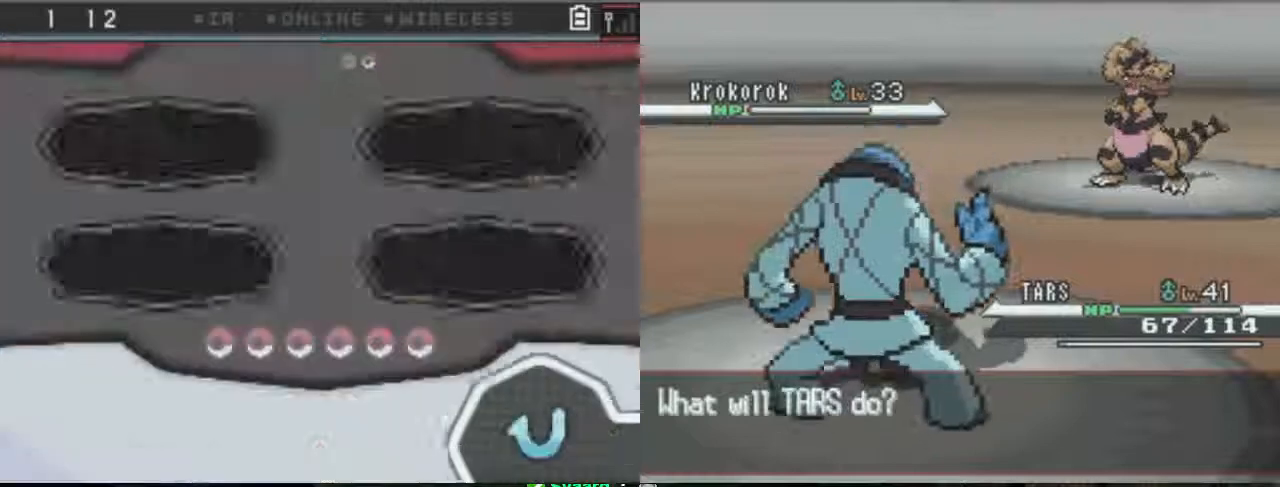
{"buttons": [], "left_stick": "center", "right_stick": "center"}
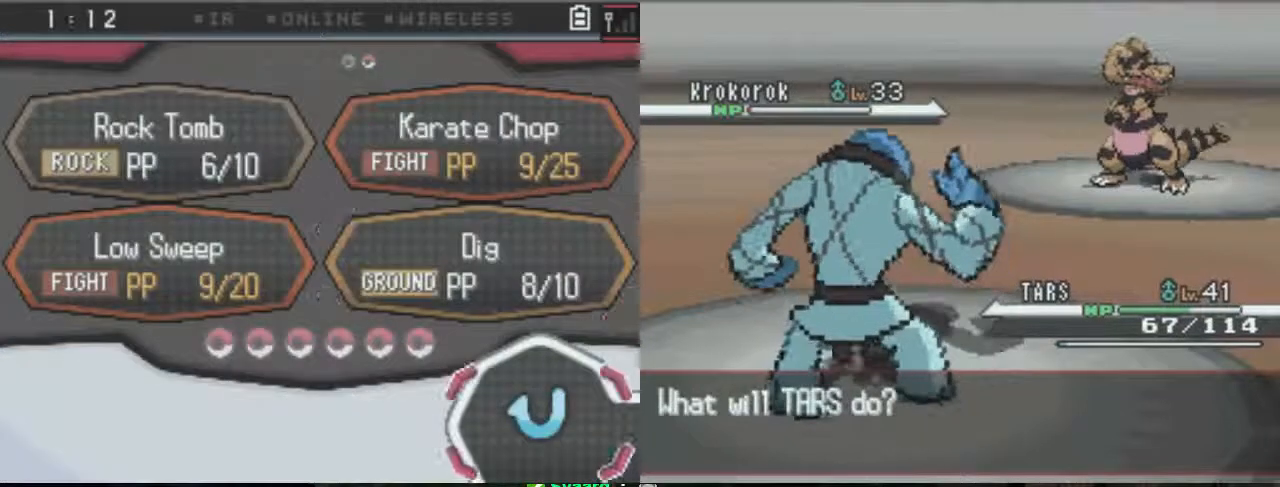
{"buttons": ["DPAD_UP"], "left_stick": "center", "right_stick": "center", "events": [[100, "DPAD_LEFT", "down"], [233, "DPAD_LEFT", "up"], [400, "DPAD_UP", "down"]]}
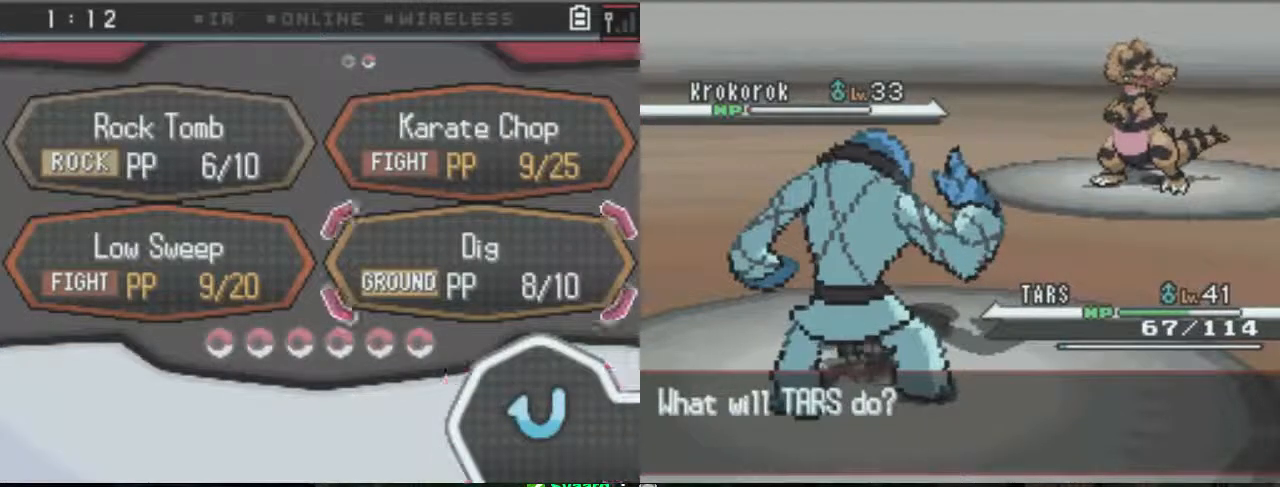
{"buttons": ["DPAD_LEFT"], "left_stick": "center", "right_stick": "center", "events": [[33, "DPAD_UP", "up"], [233, "DPAD_LEFT", "down"]]}
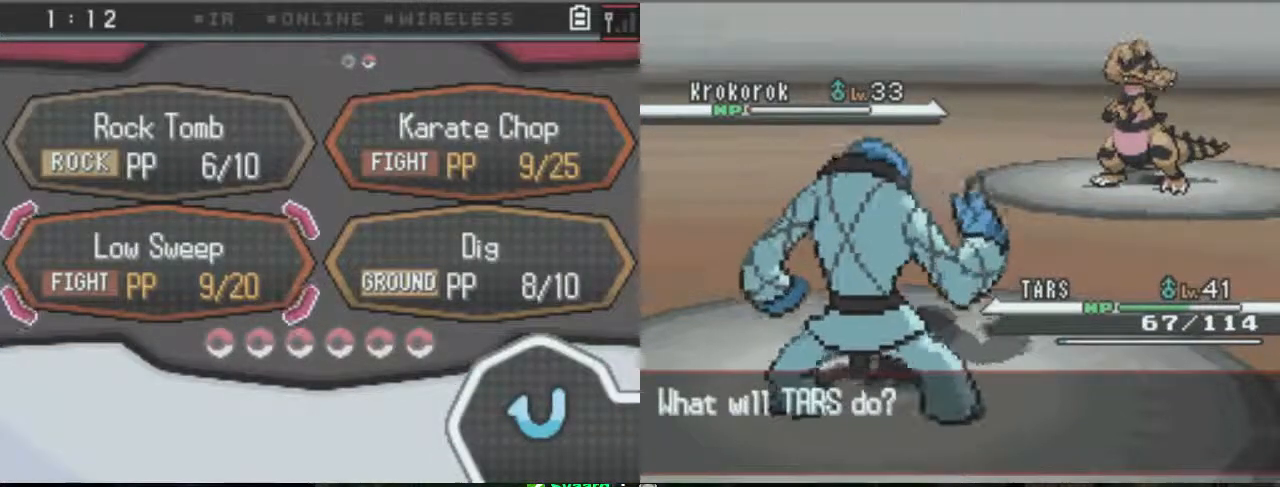
{"buttons": ["A"], "left_stick": "center", "right_stick": "center", "events": [[300, "DPAD_LEFT", "up"], [400, "A", "down"]]}
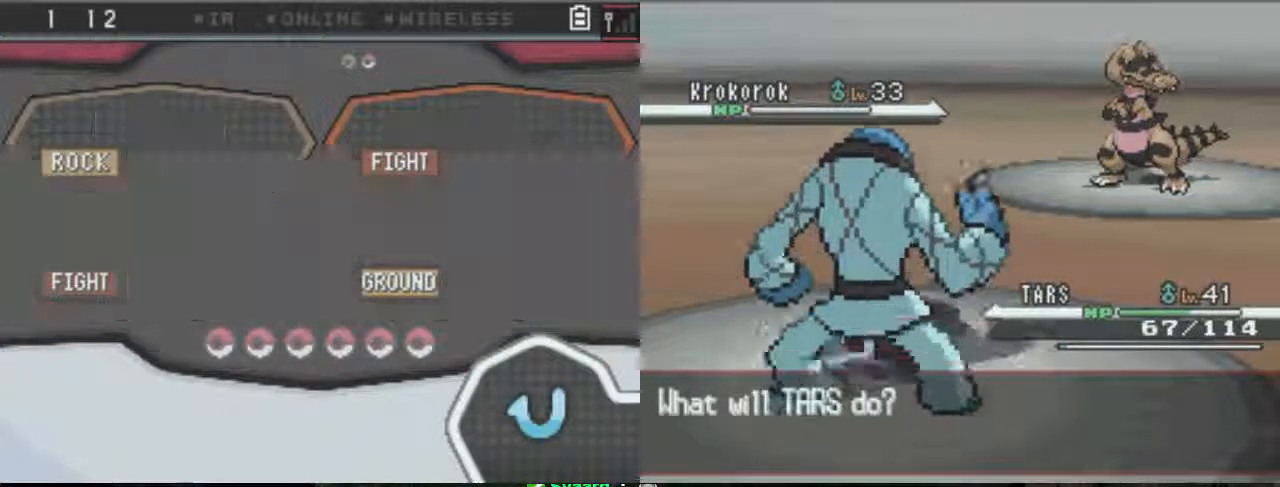
{"buttons": [], "left_stick": "center", "right_stick": "center", "events": [[33, "A", "up"], [100, "A", "down"], [333, "A", "up"]]}
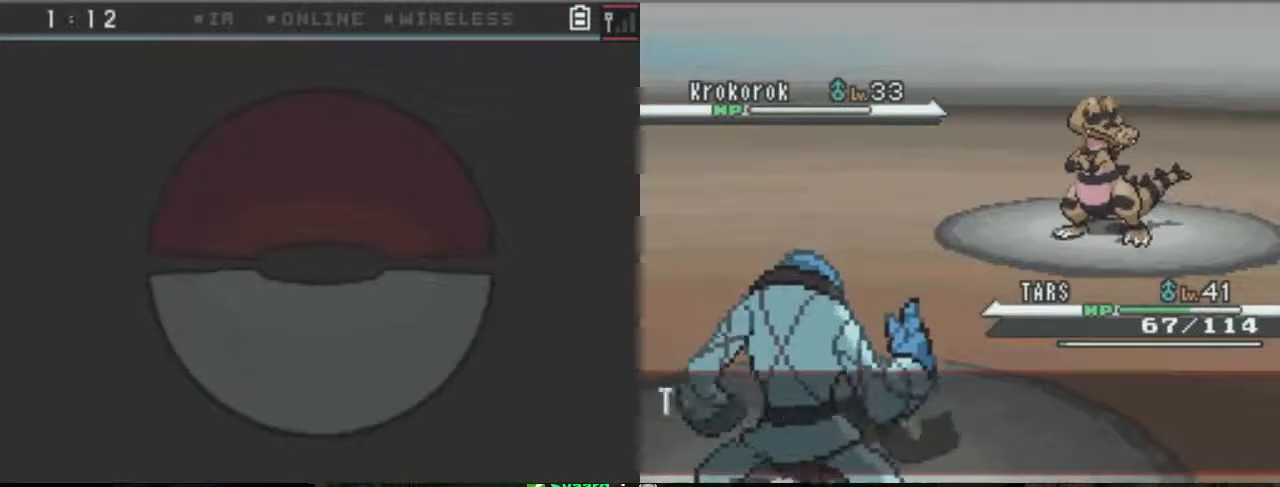
{"buttons": ["A"], "left_stick": "center", "right_stick": "center", "events": [[367, "A", "down"]]}
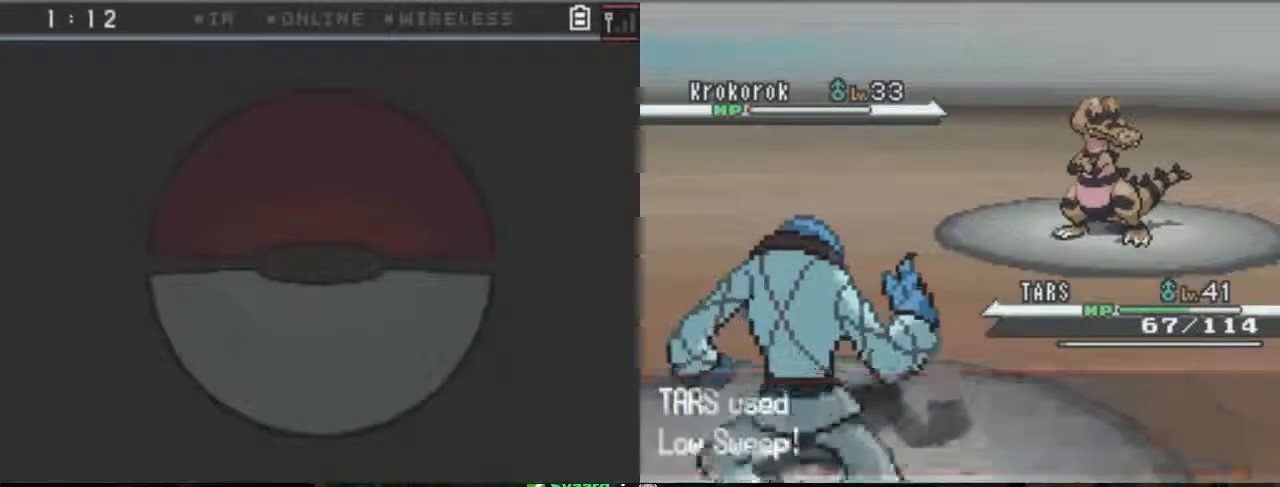
{"buttons": [], "left_stick": "center", "right_stick": "center", "events": [[400, "A", "up"]]}